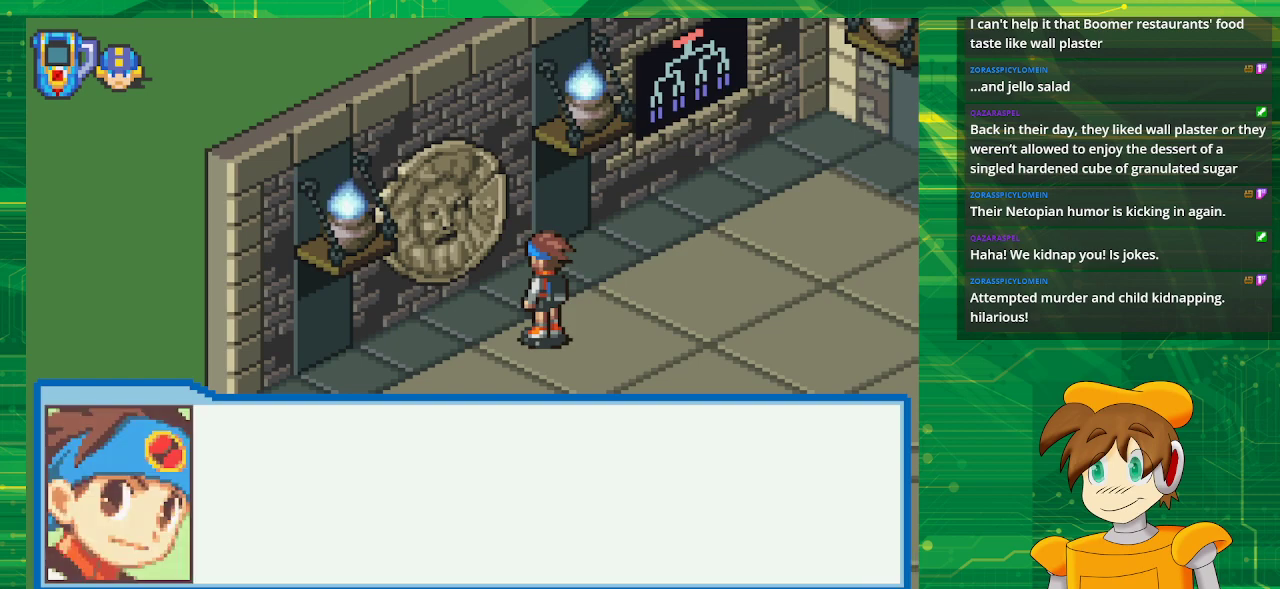
Gameplay with a controller (Nintendo layout); each line is a JSON object with the inputs held at the frame after it. "events" lists button and stick changes between this image and that frame as [ms after this image, input, new state], when the widget could be followed in between. Not read: L3 R3.
{"buttons": [], "events": [[100, "A", "up"]]}
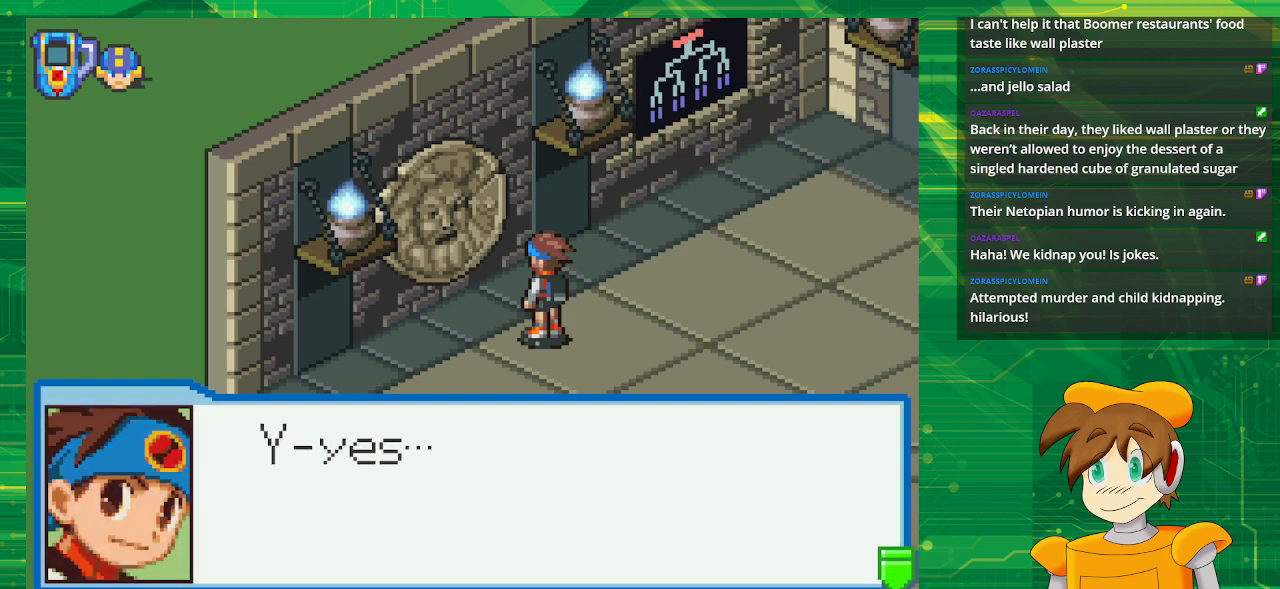
{"buttons": [], "events": [[267, "A", "down"], [400, "A", "up"]]}
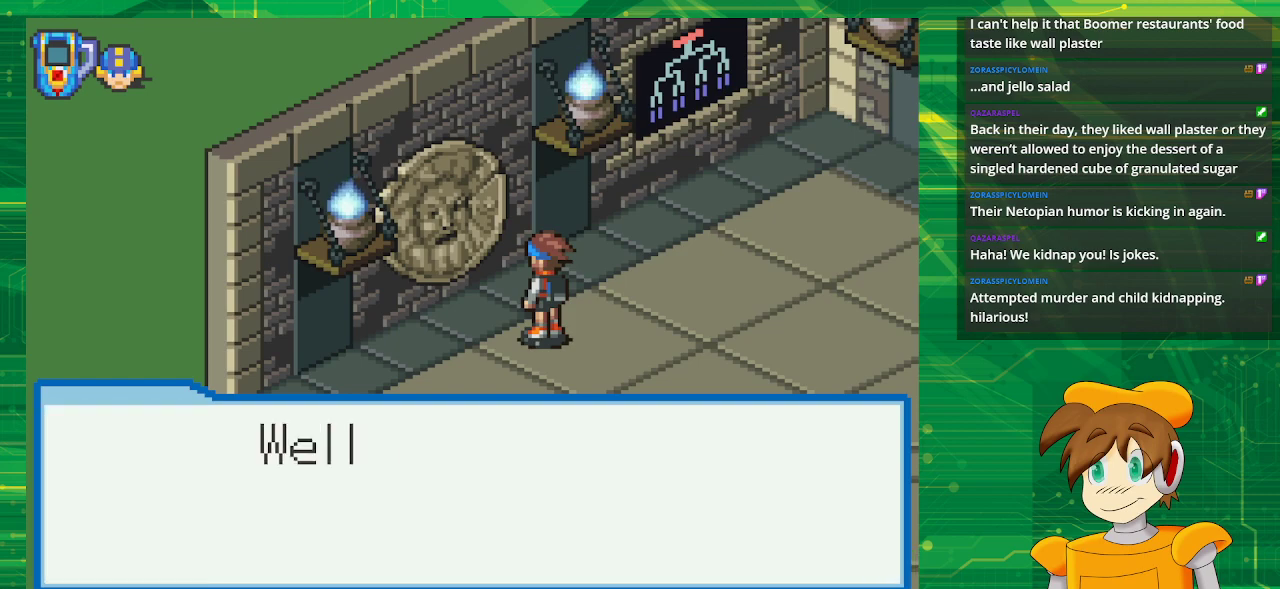
{"buttons": [], "events": []}
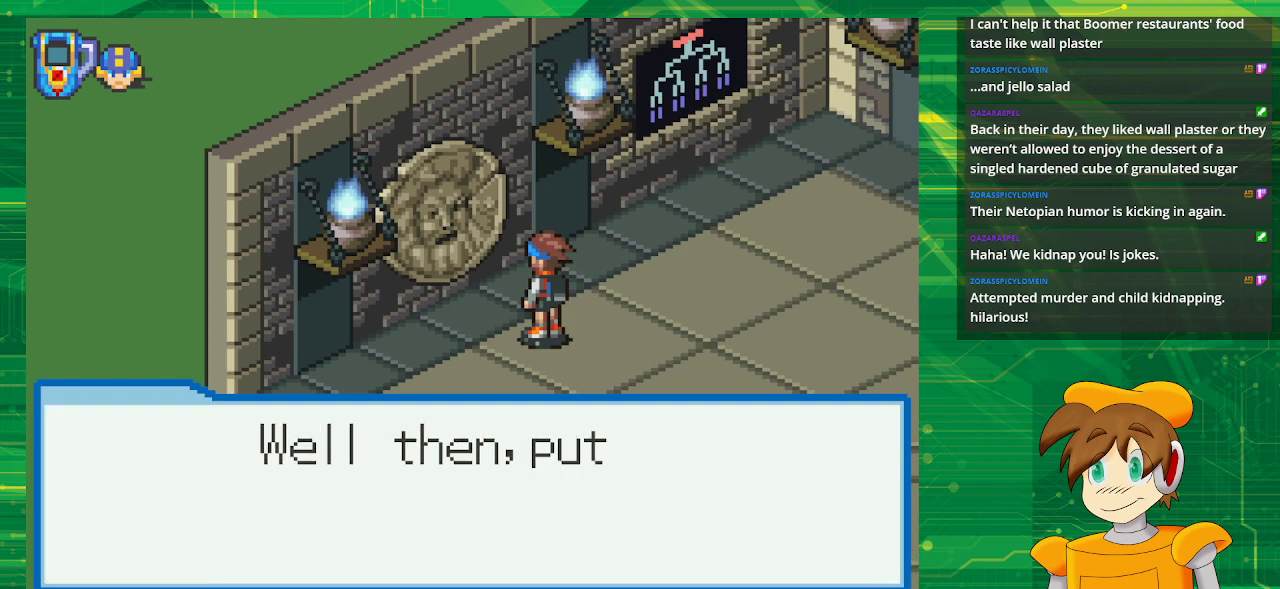
{"buttons": [], "events": []}
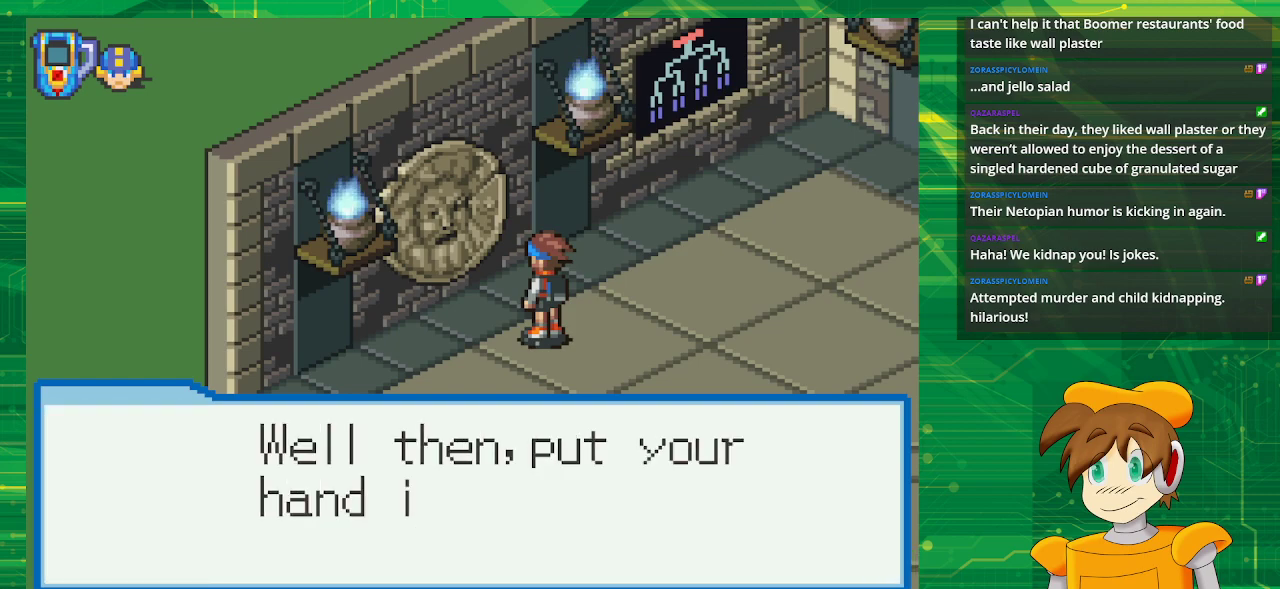
{"buttons": [], "events": []}
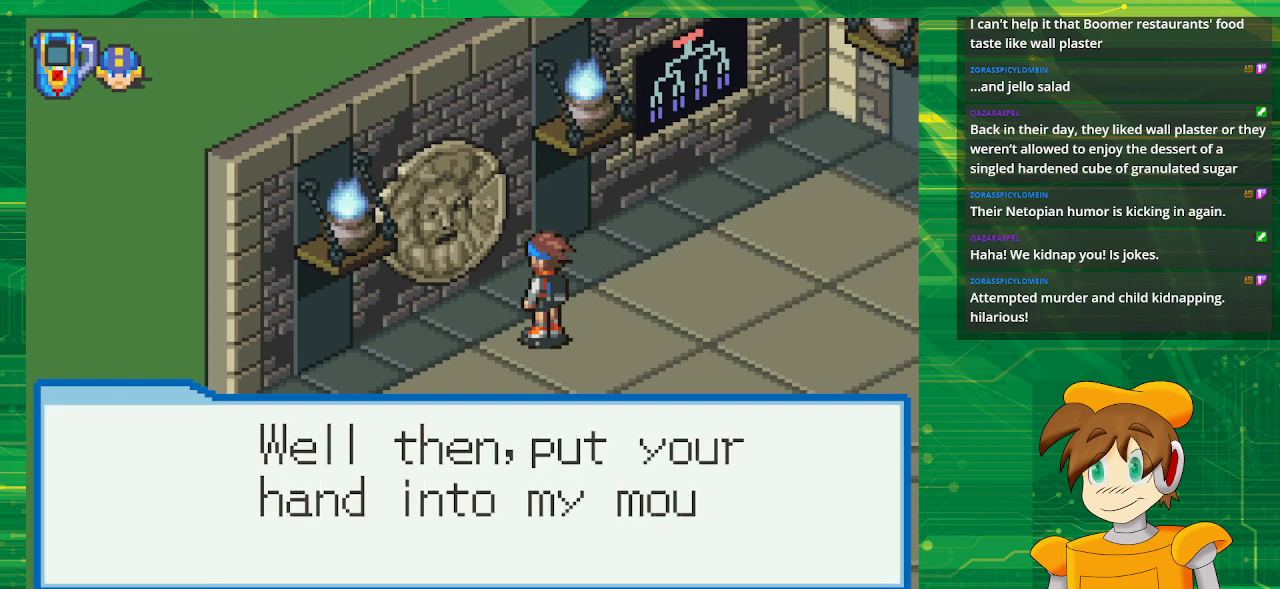
{"buttons": [], "events": []}
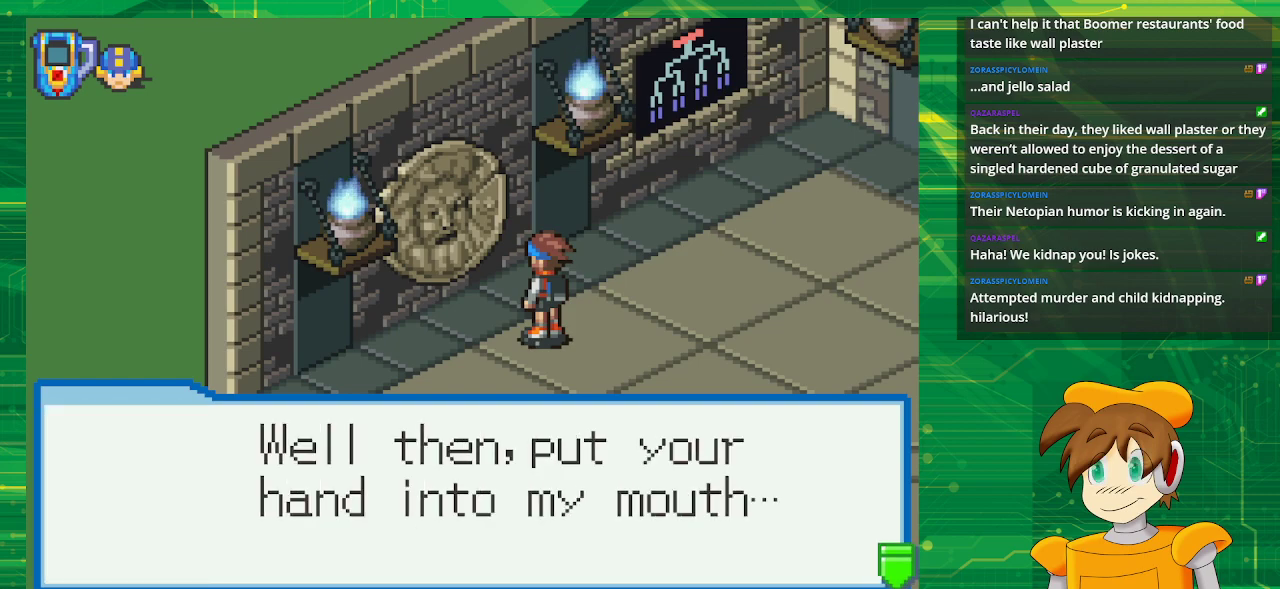
{"buttons": [], "events": [[100, "A", "down"], [250, "A", "up"]]}
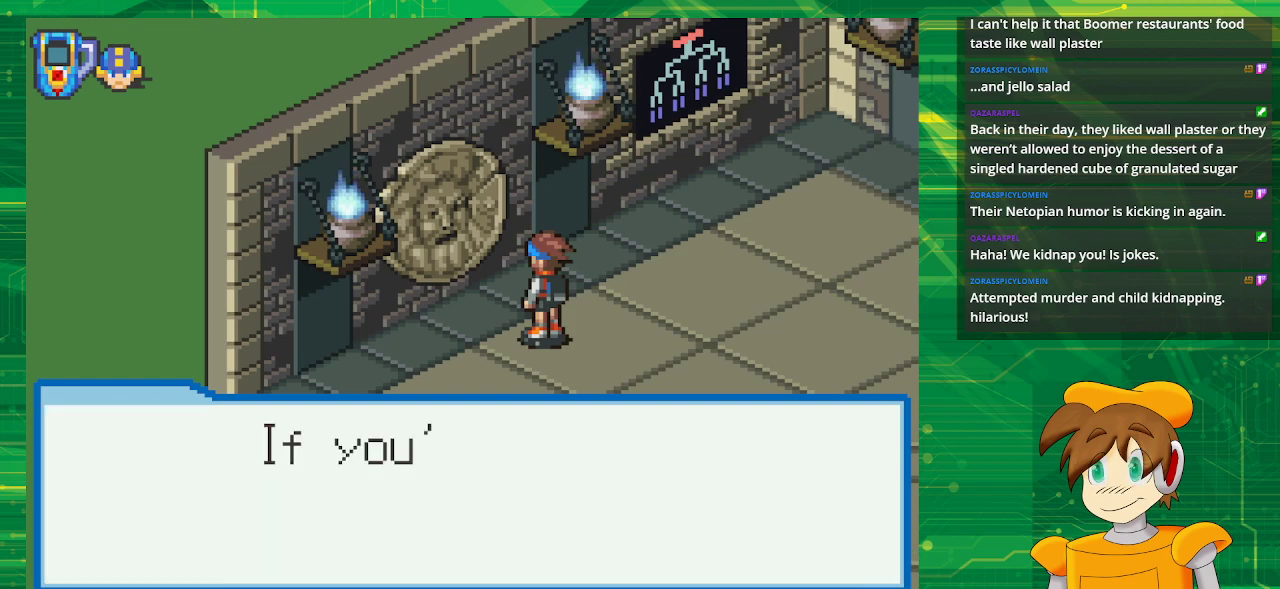
{"buttons": [], "events": []}
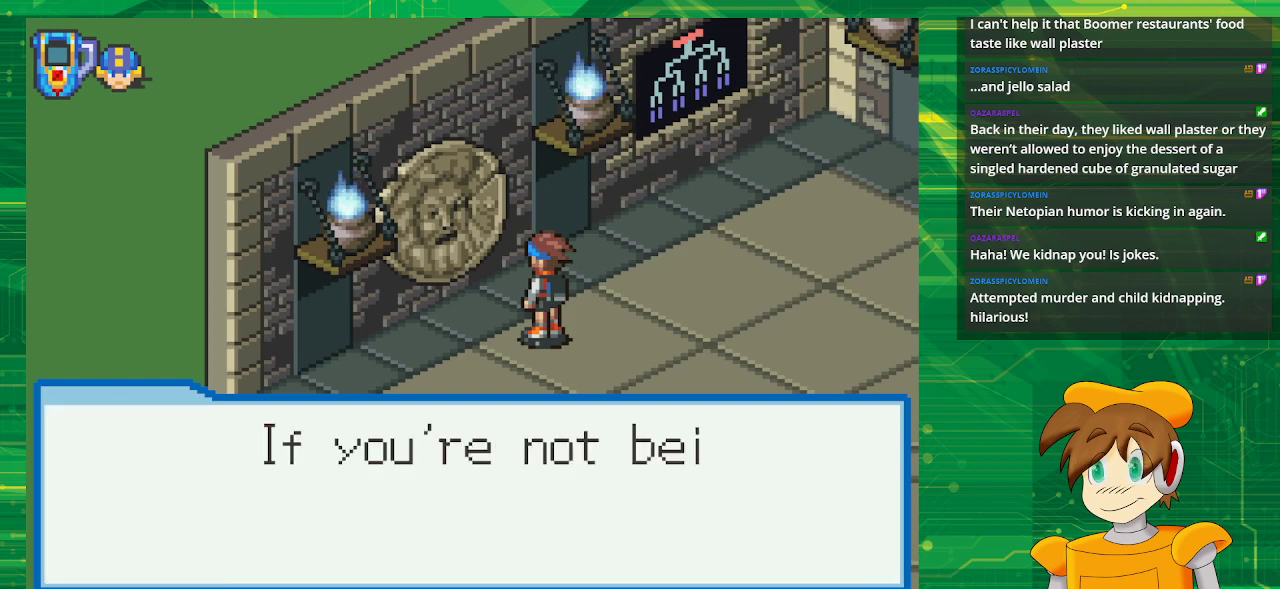
{"buttons": [], "events": []}
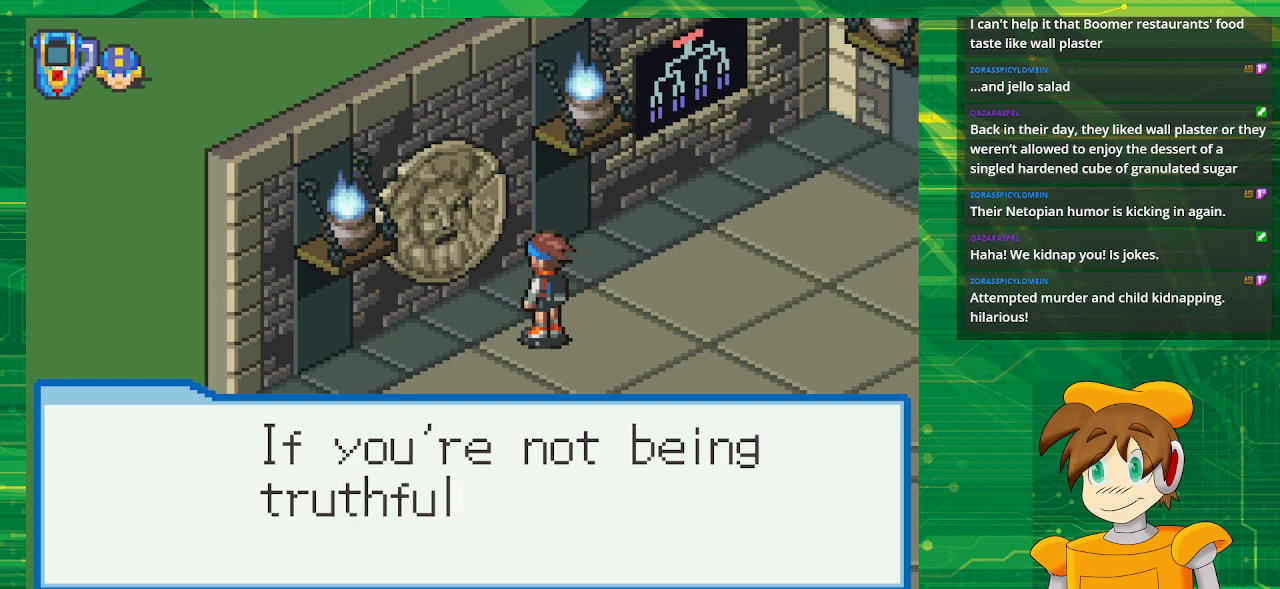
{"buttons": [], "events": []}
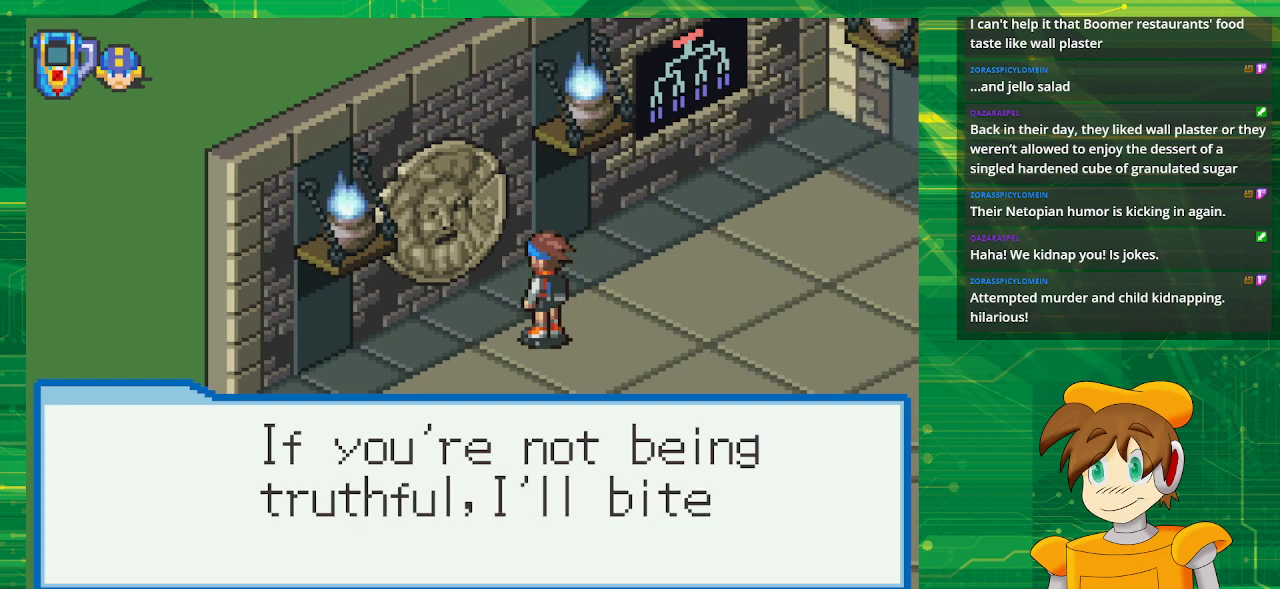
{"buttons": [], "events": []}
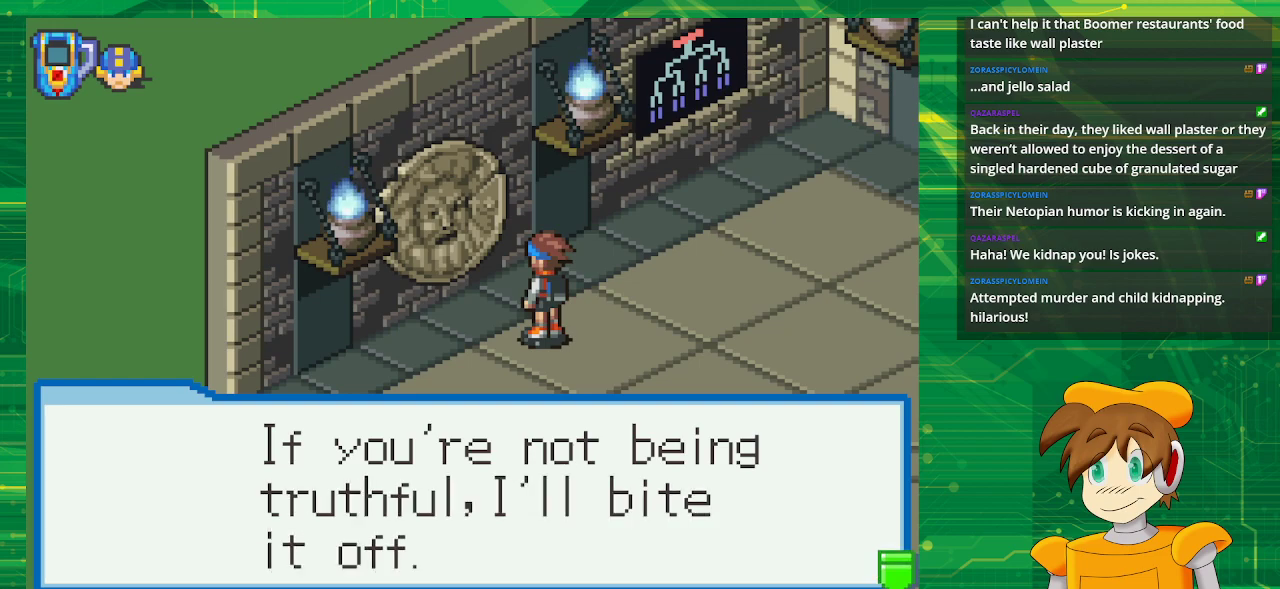
{"buttons": ["A"], "events": [[467, "A", "down"]]}
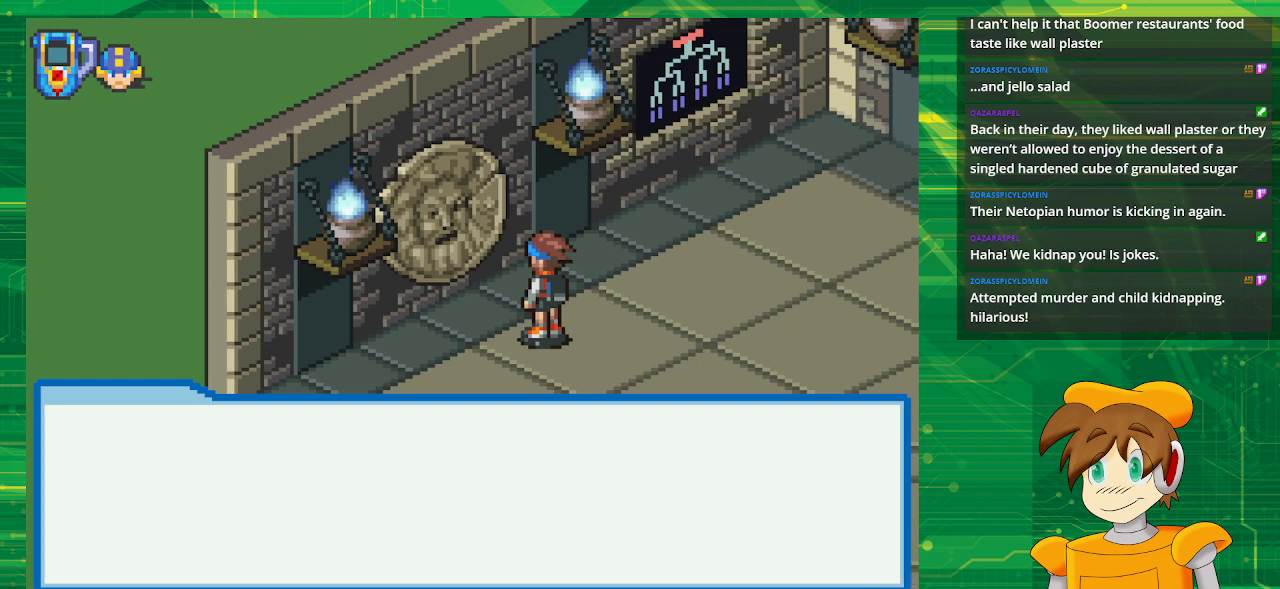
{"buttons": [], "events": [[83, "A", "up"]]}
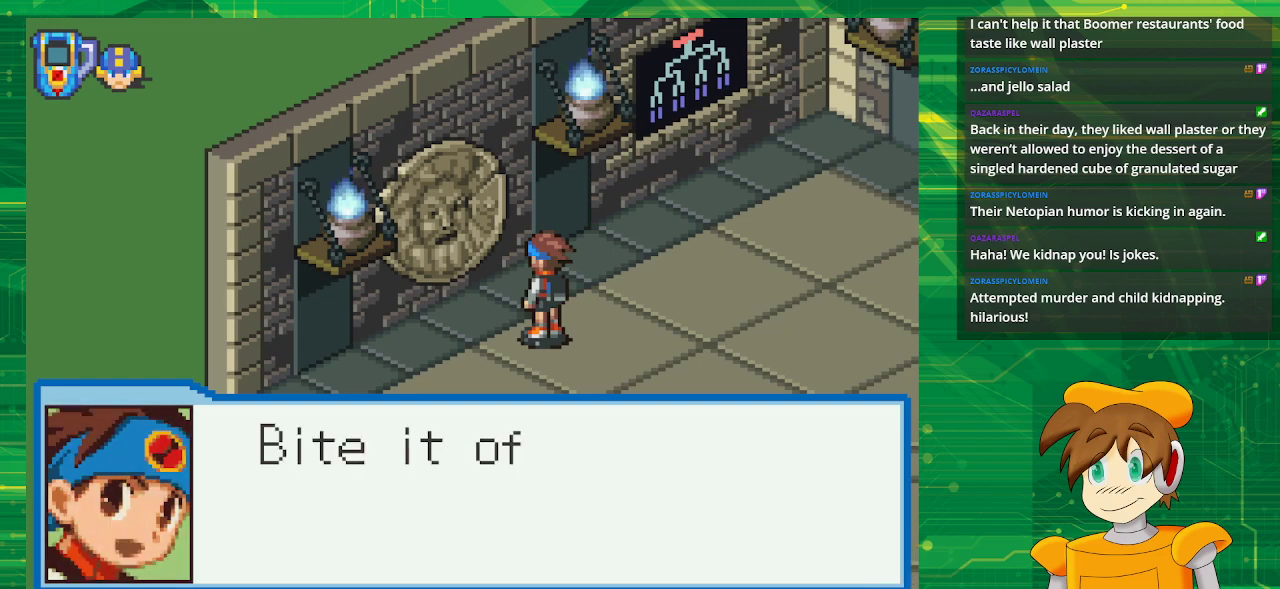
{"buttons": [], "events": []}
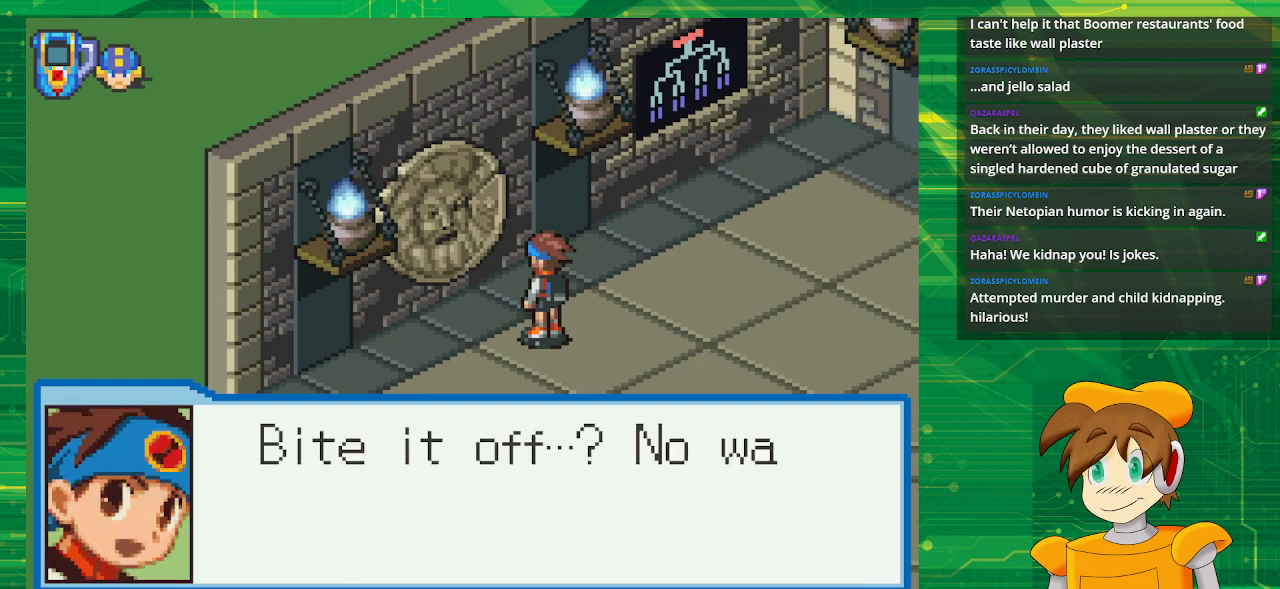
{"buttons": [], "events": []}
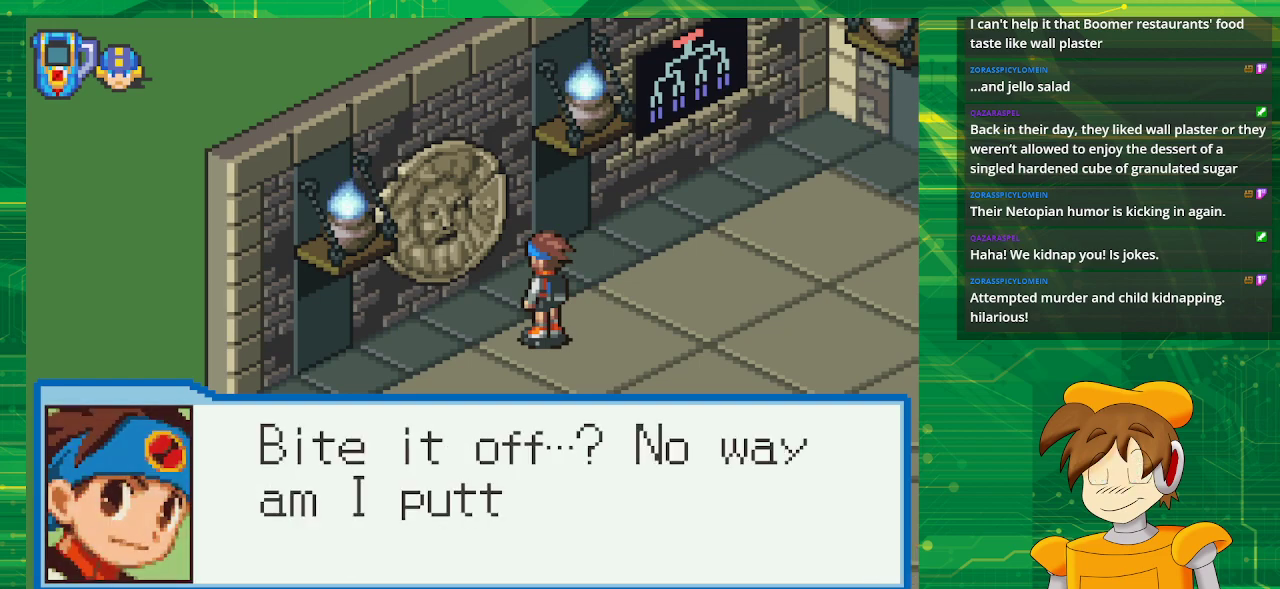
{"buttons": [], "events": []}
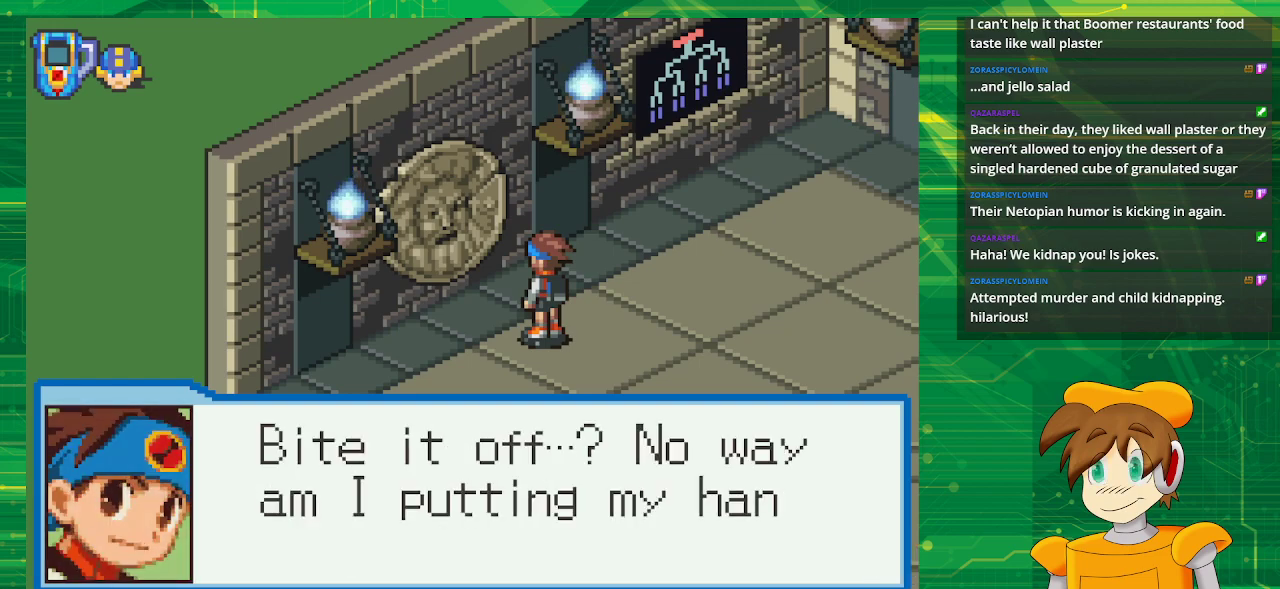
{"buttons": [], "events": []}
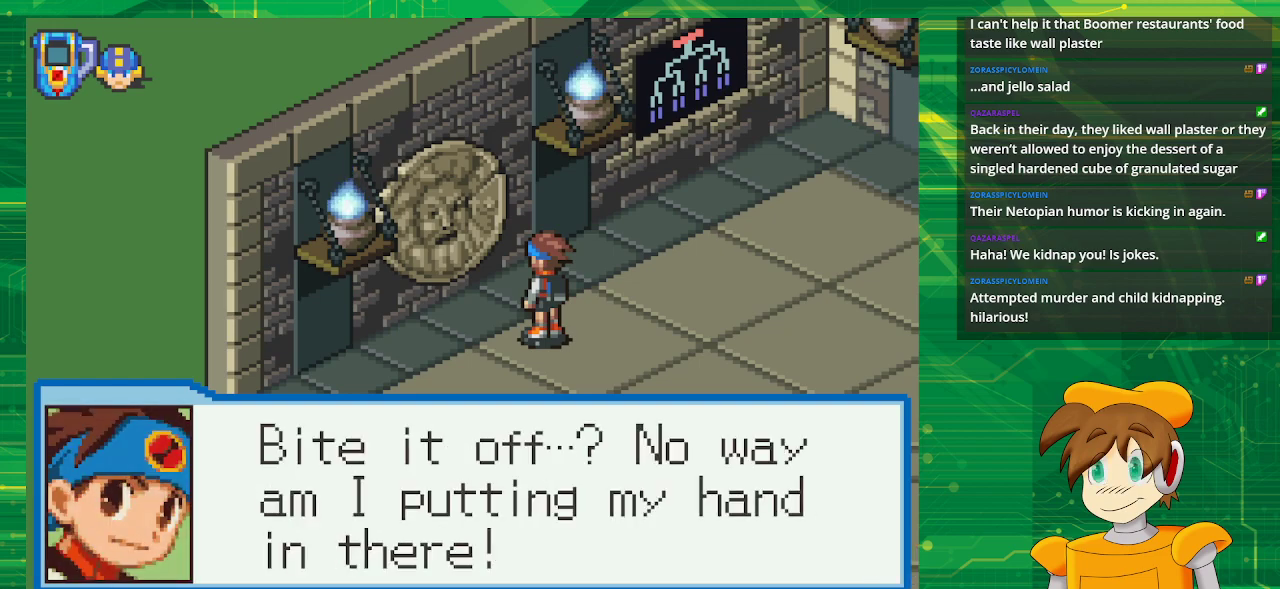
{"buttons": [], "events": []}
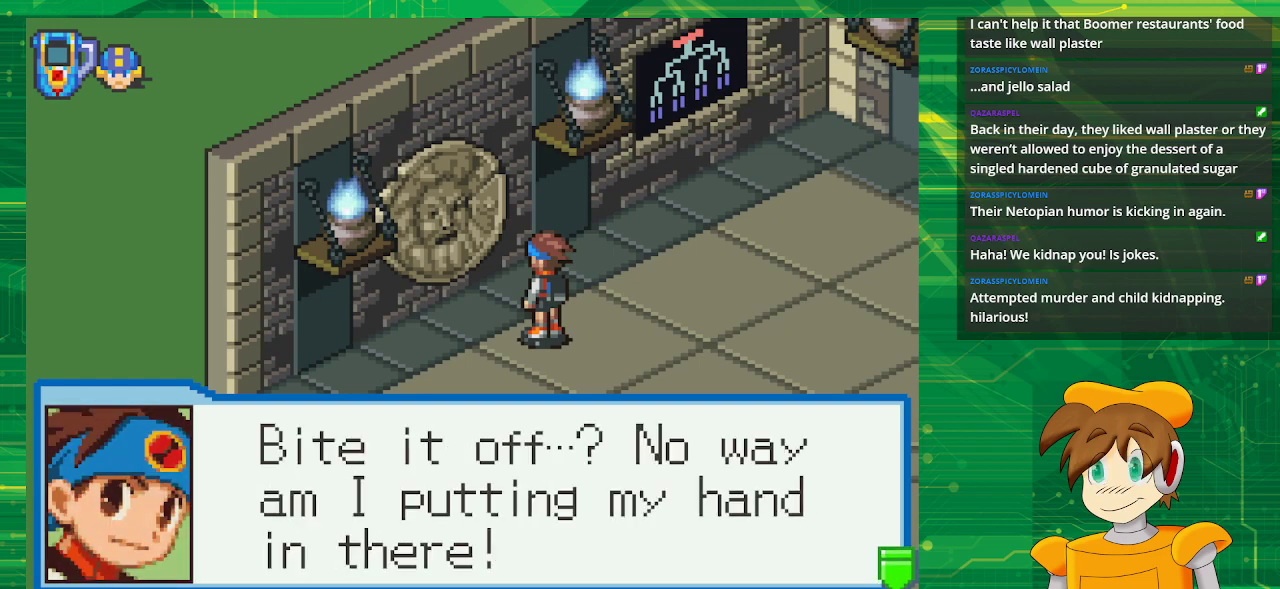
{"buttons": [], "events": [[17, "A", "down"], [150, "A", "up"]]}
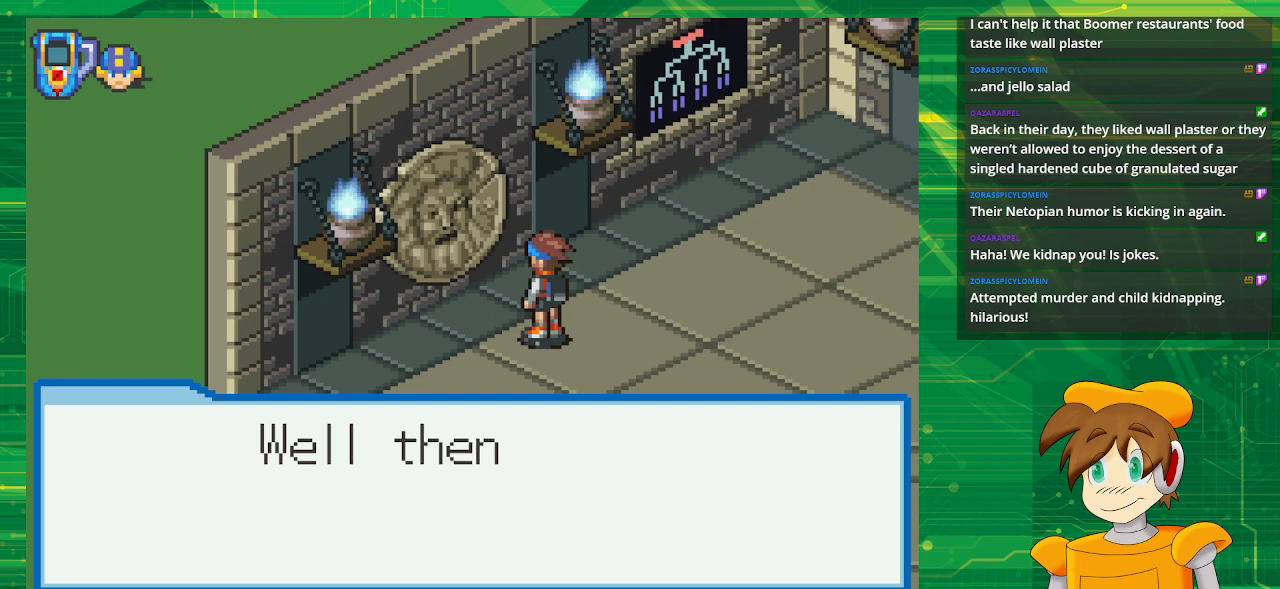
{"buttons": [], "events": []}
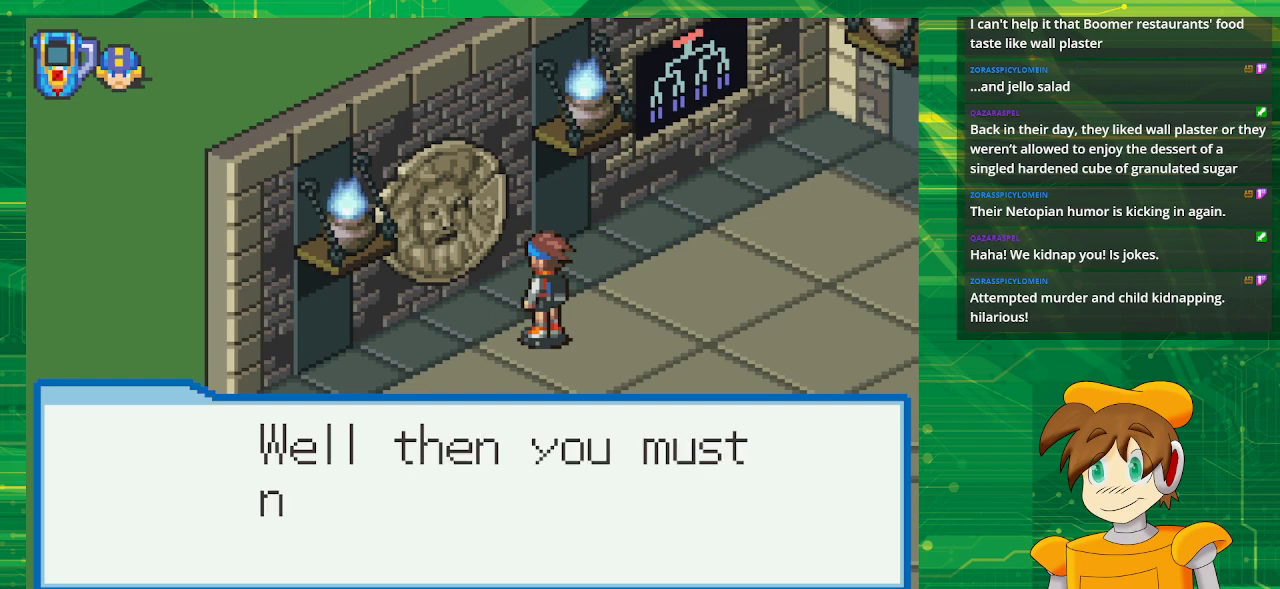
{"buttons": [], "events": []}
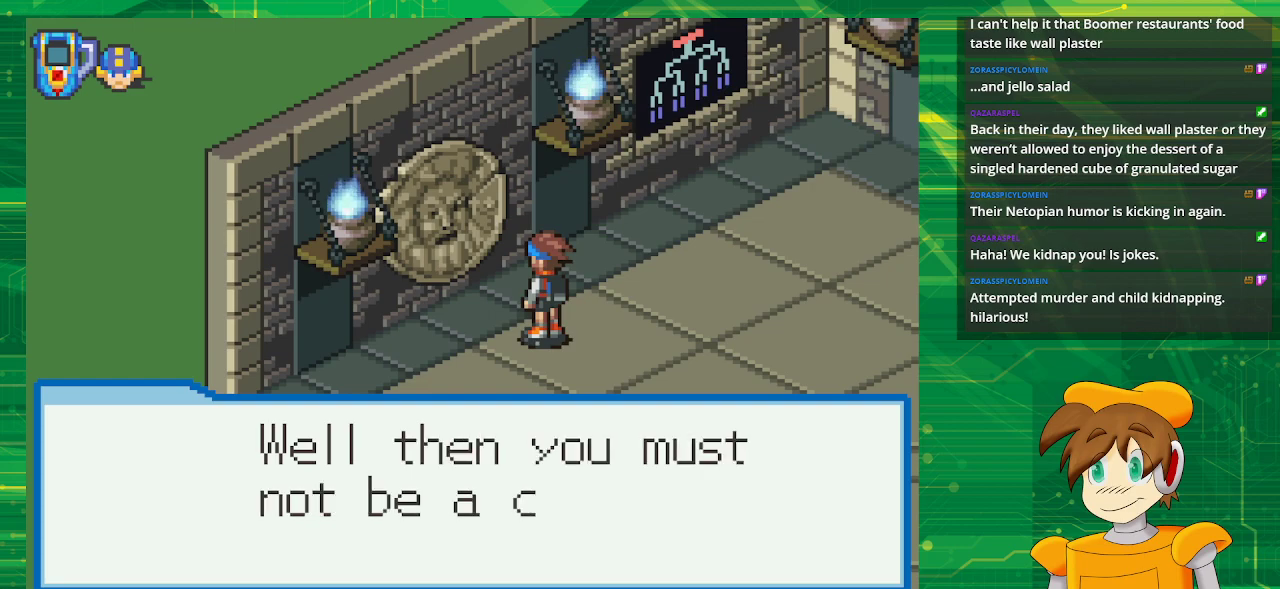
{"buttons": [], "events": []}
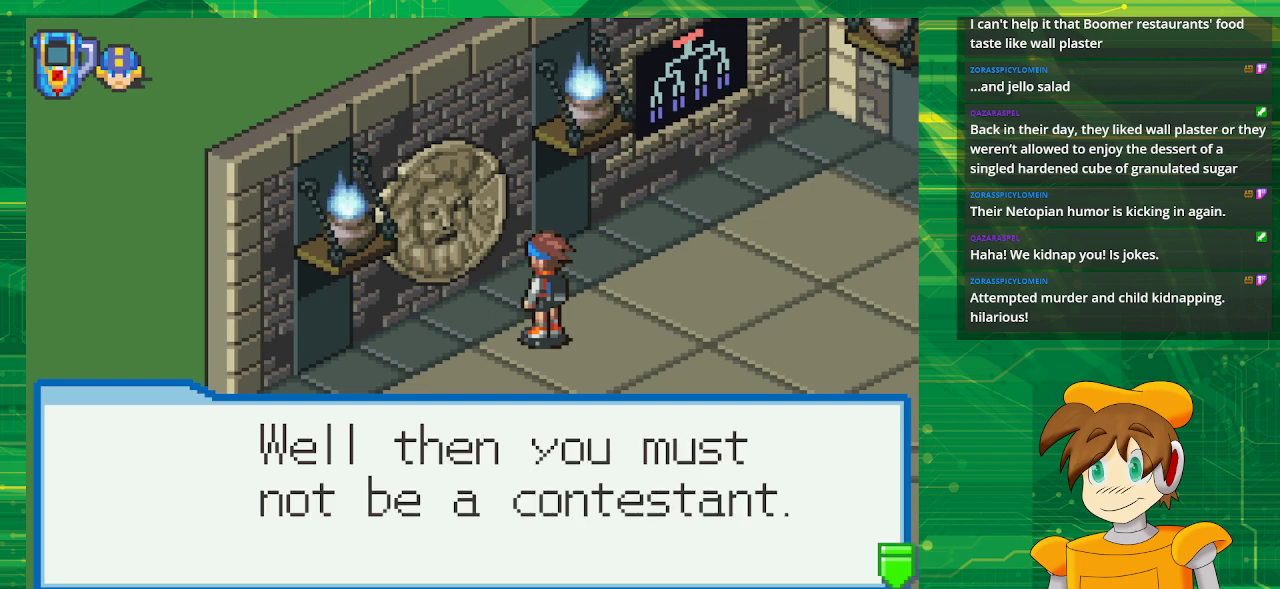
{"buttons": [], "events": [[67, "A", "down"], [283, "A", "up"]]}
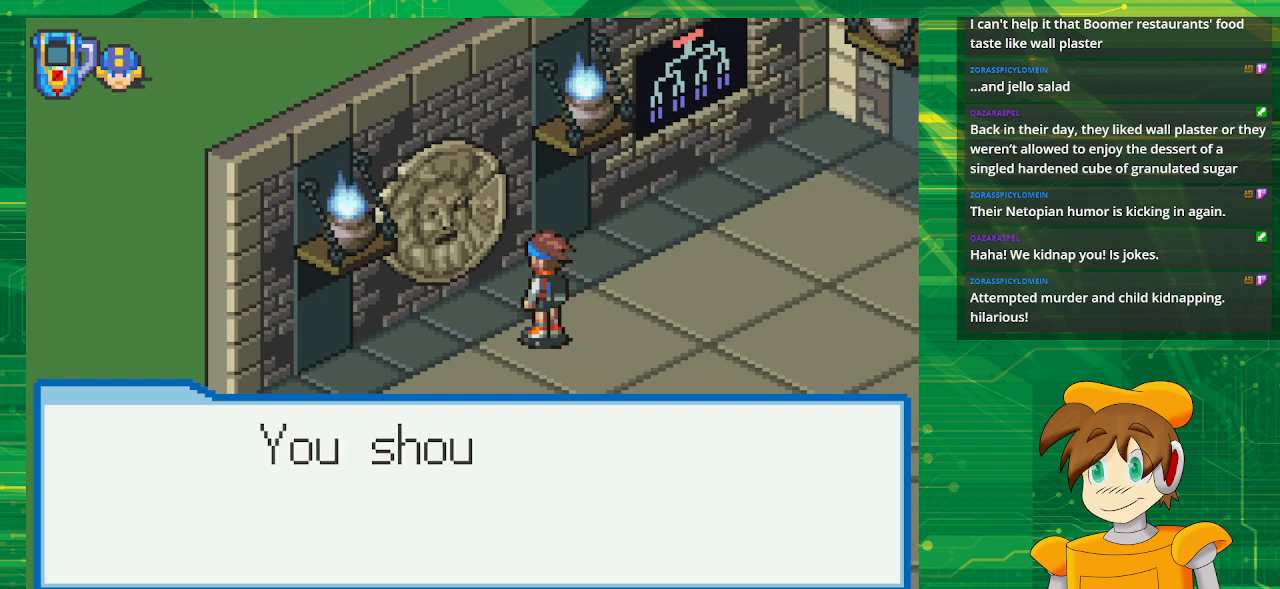
{"buttons": [], "events": []}
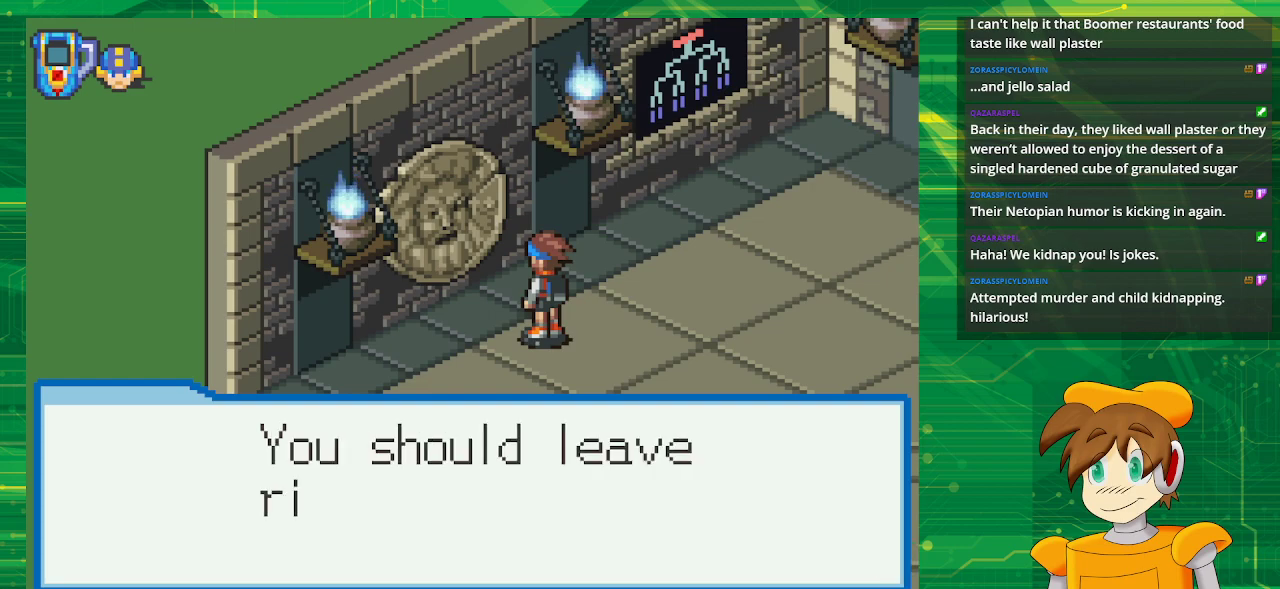
{"buttons": [], "events": []}
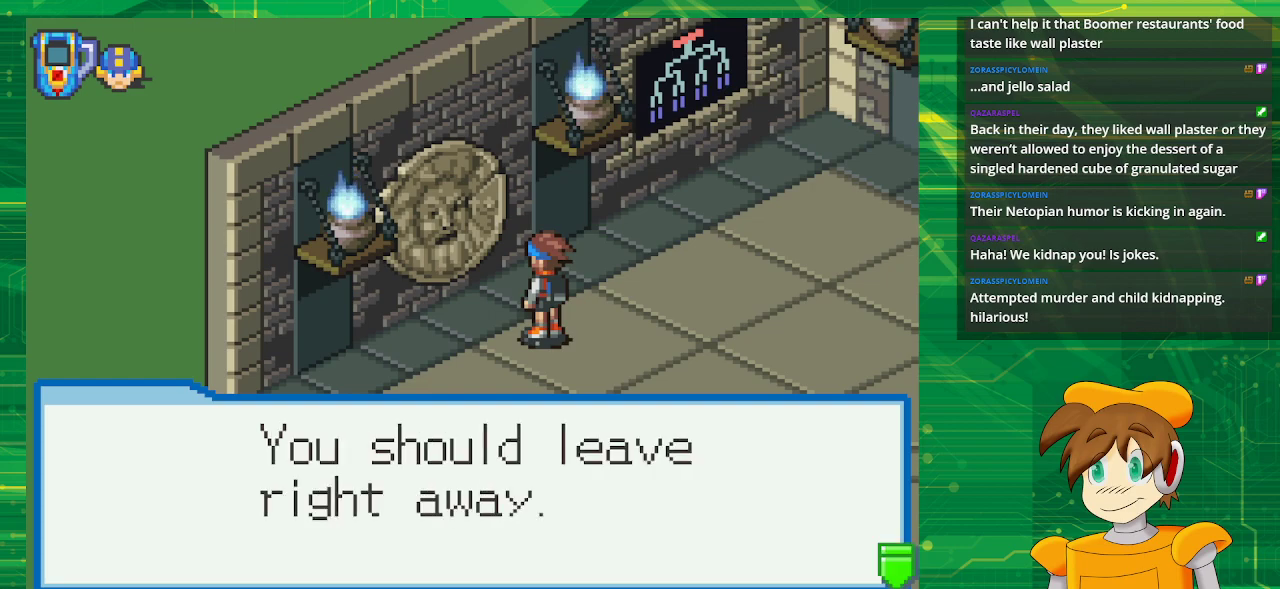
{"buttons": [], "events": [[183, "A", "down"], [383, "A", "up"]]}
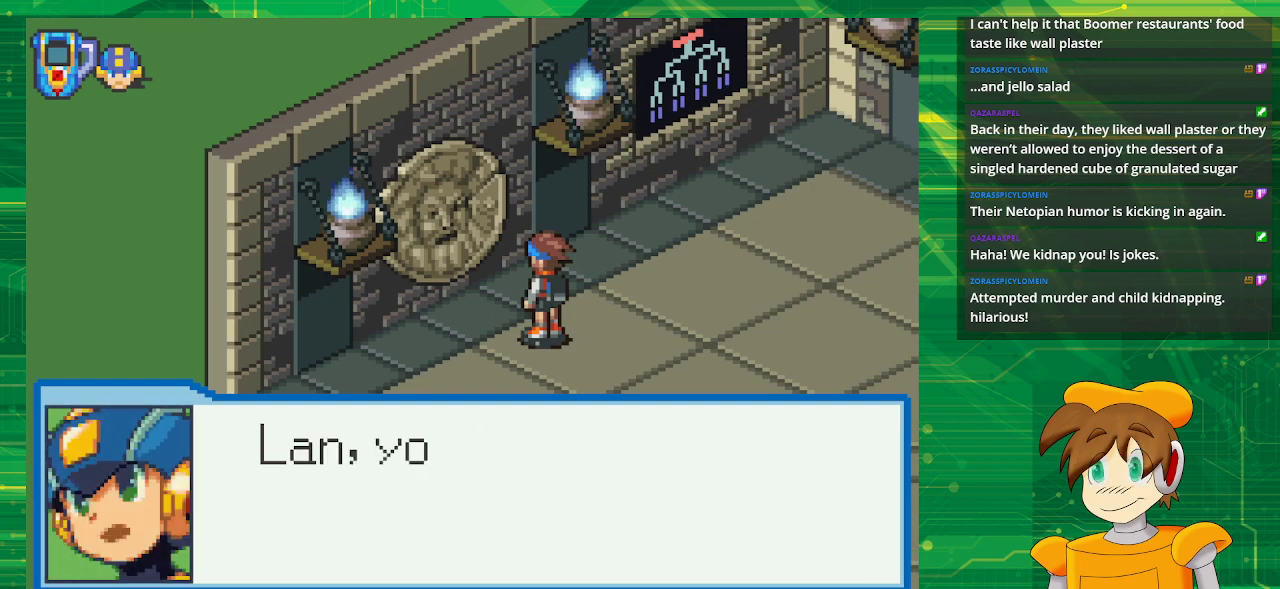
{"buttons": [], "events": []}
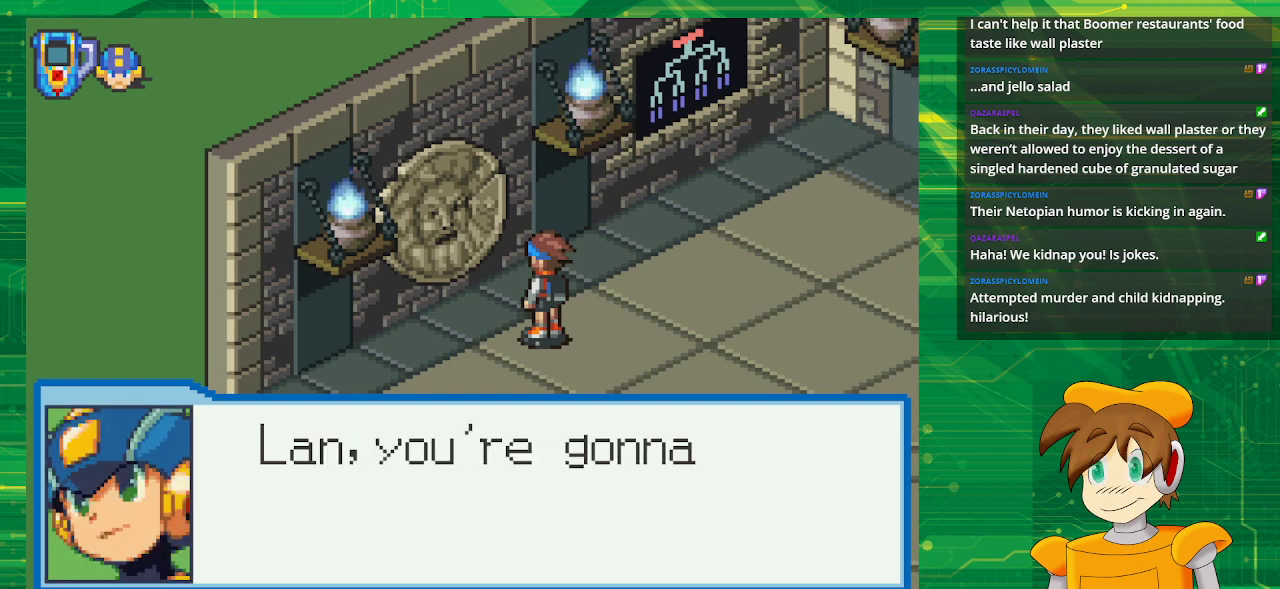
{"buttons": [], "events": []}
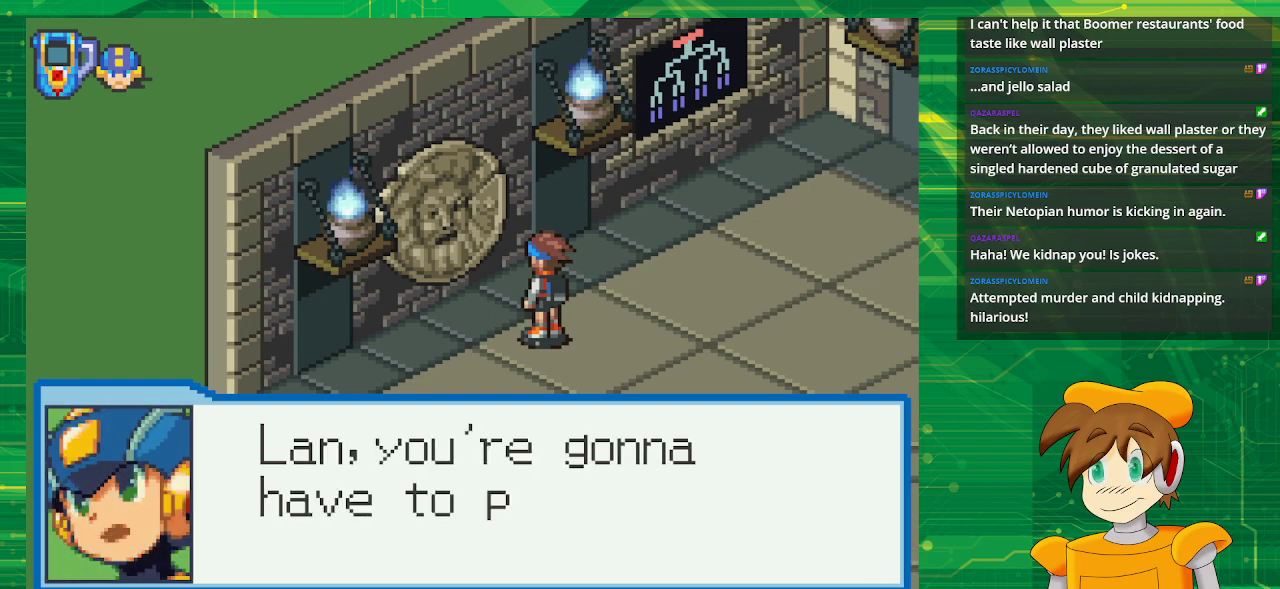
{"buttons": [], "events": []}